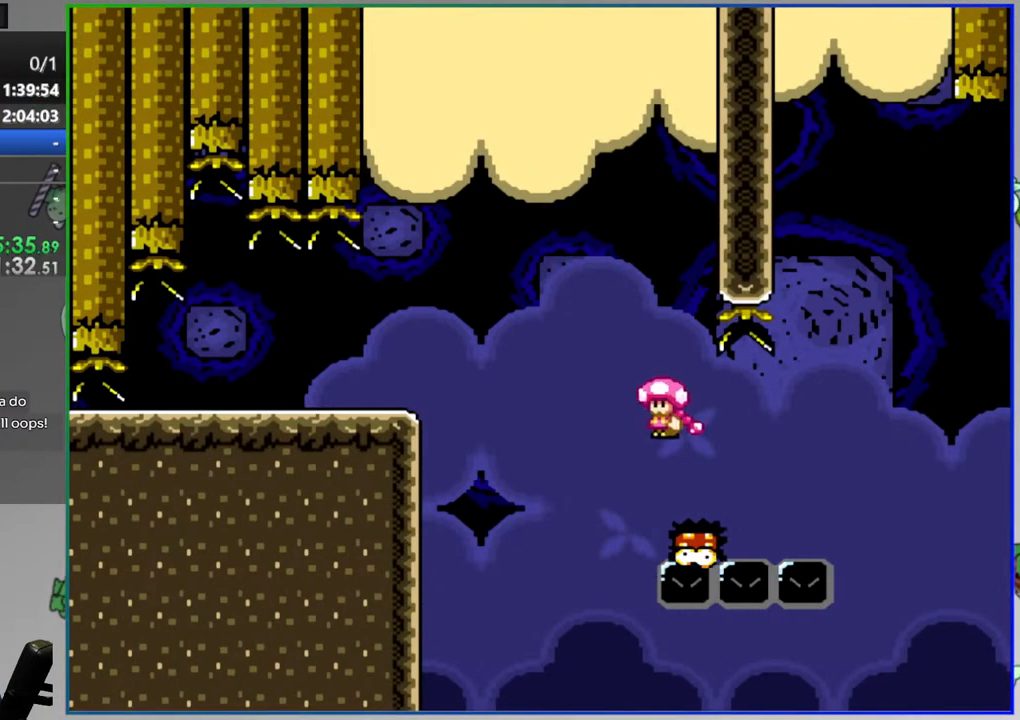
Gameplay with a controller (Nintendo layout); each line is a JSON object with the inputs held at the frame after it. "events" lists button and stick changes between this image and that frame as [ms after this image, input, new state], when the widget could be followed in between. Not read: B DPAD_LEFT L3 R3 START.
{"buttons": ["Y", "DPAD_RIGHT"], "events": [[50, "DPAD_RIGHT", "down"]]}
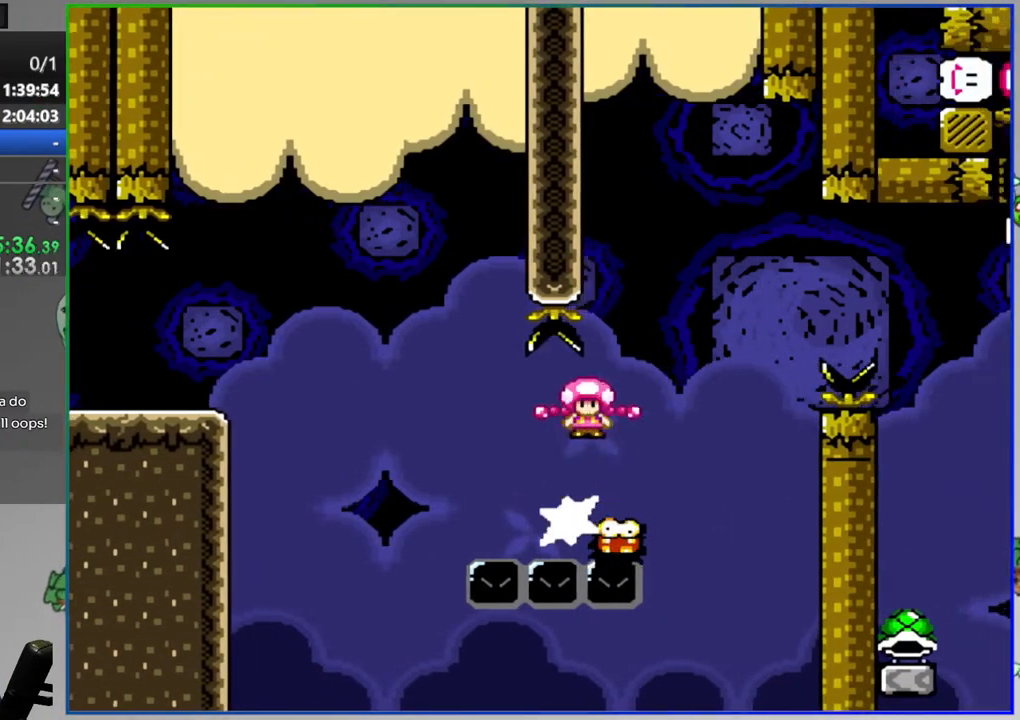
{"buttons": ["Y", "DPAD_RIGHT"], "events": []}
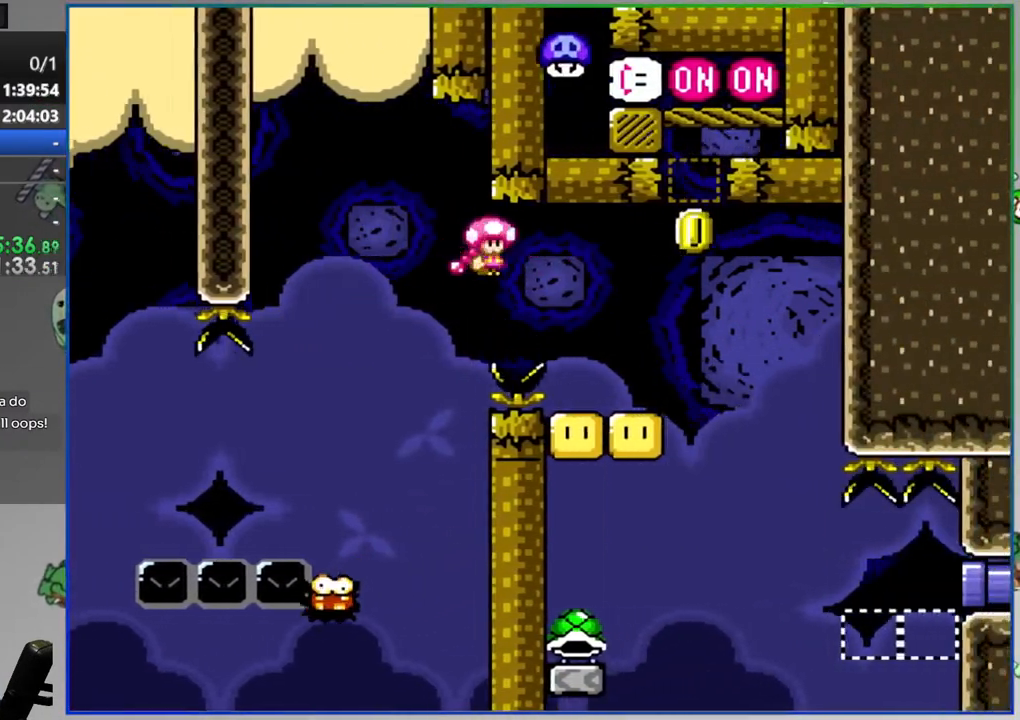
{"buttons": ["Y"], "events": [[117, "DPAD_RIGHT", "up"]]}
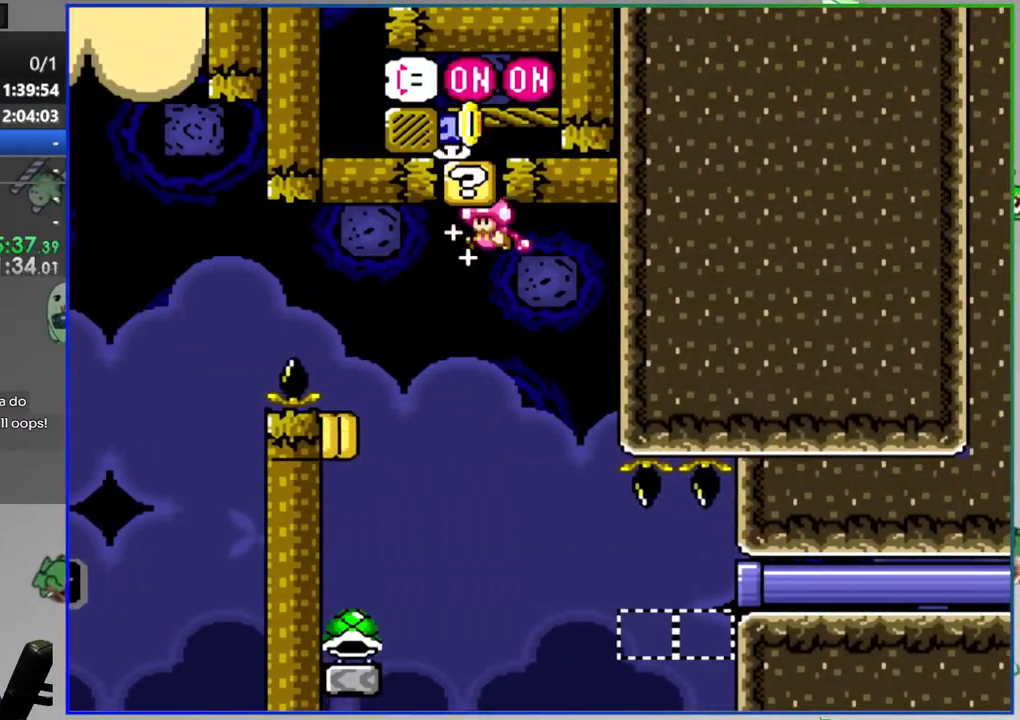
{"buttons": ["Y", "DPAD_RIGHT"], "events": [[200, "DPAD_RIGHT", "down"]]}
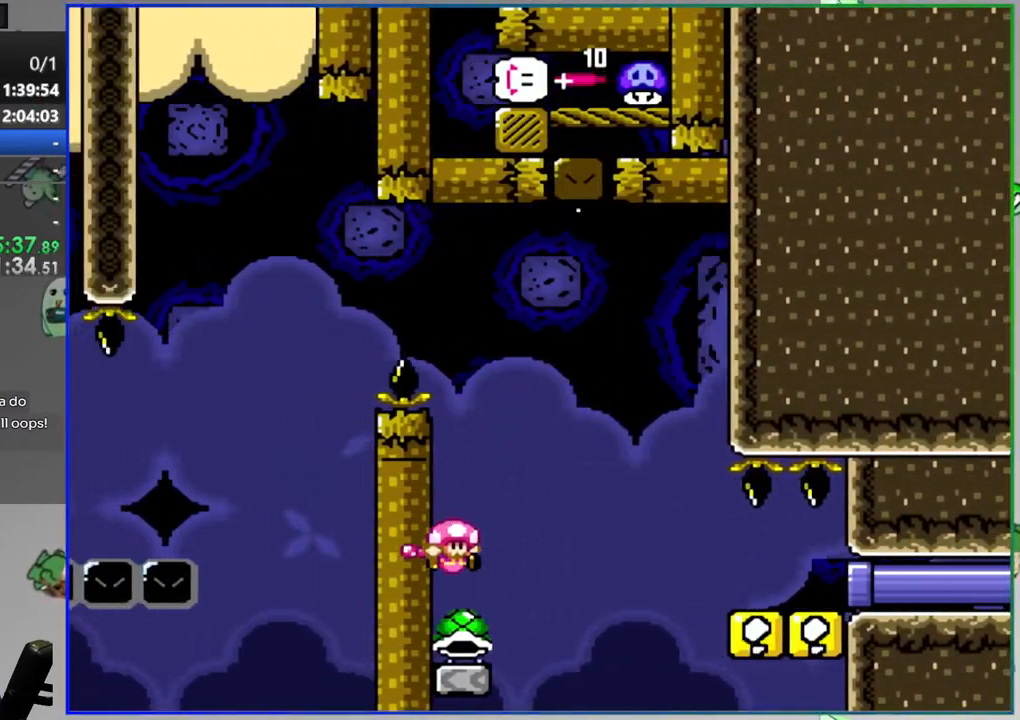
{"buttons": ["Y", "DPAD_RIGHT"], "events": []}
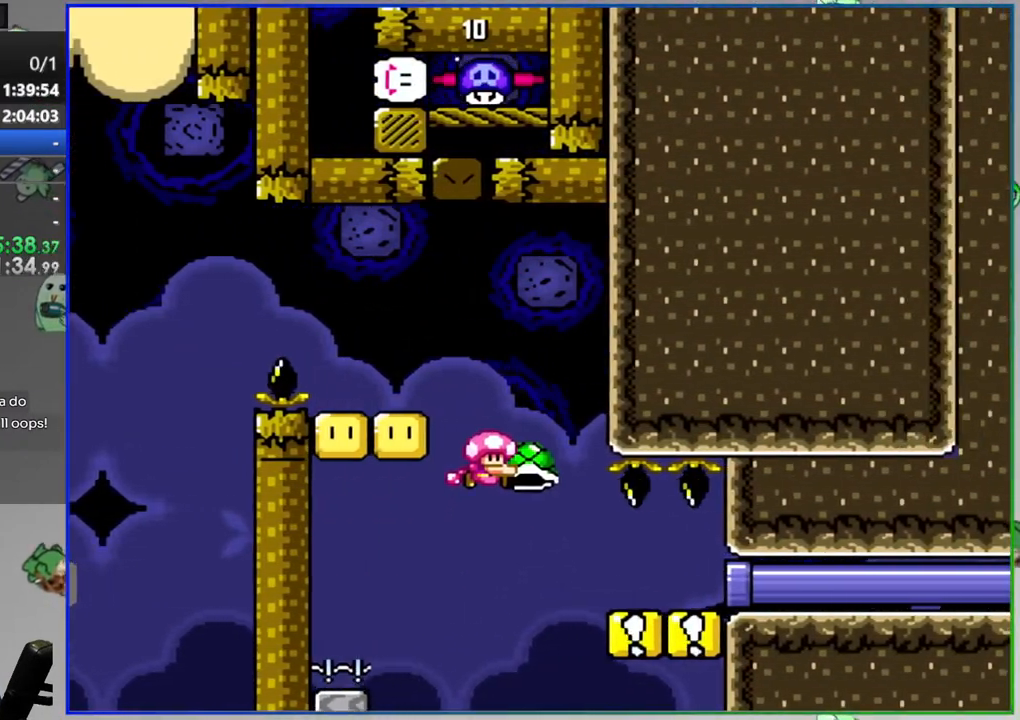
{"buttons": ["Y", "DPAD_RIGHT"], "events": []}
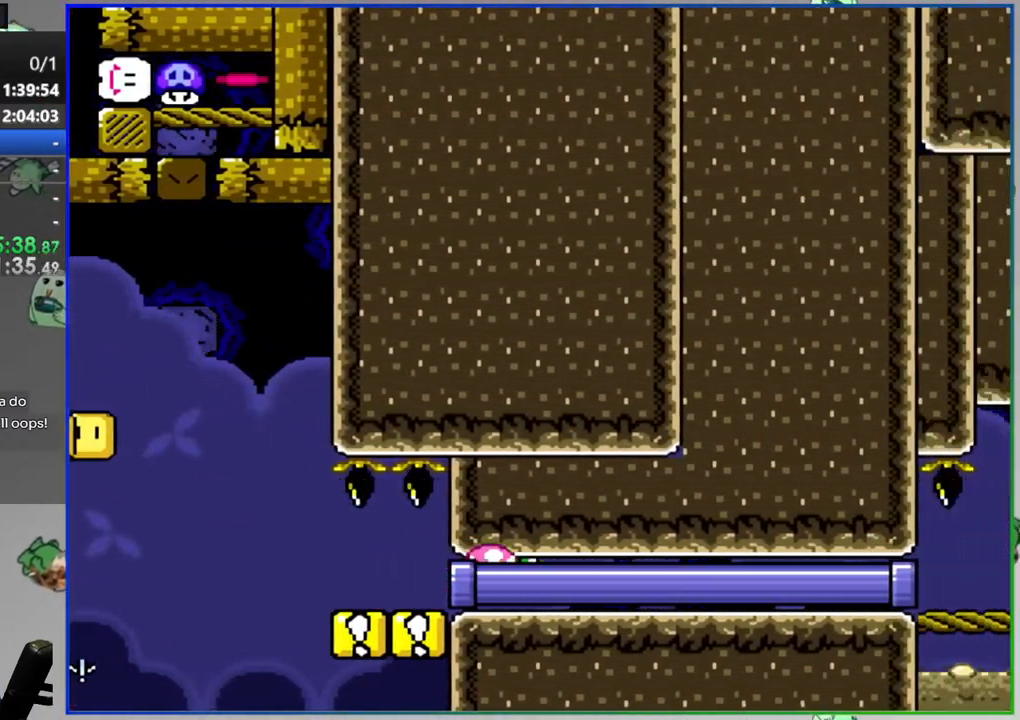
{"buttons": ["Y", "DPAD_RIGHT"], "events": []}
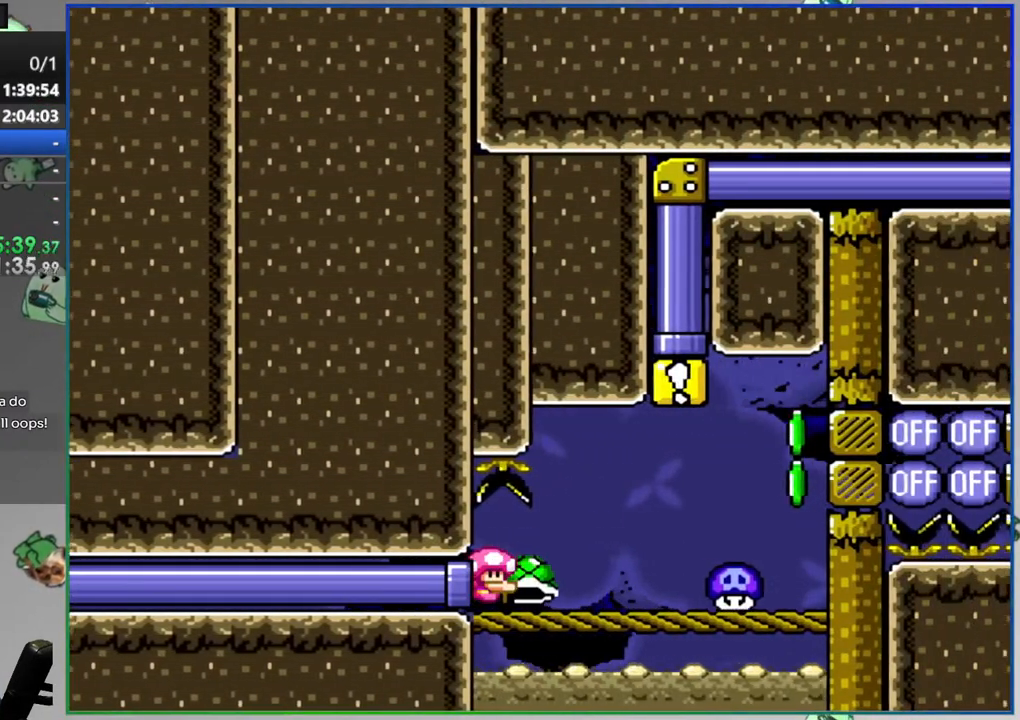
{"buttons": ["Y"], "events": [[500, "DPAD_RIGHT", "up"]]}
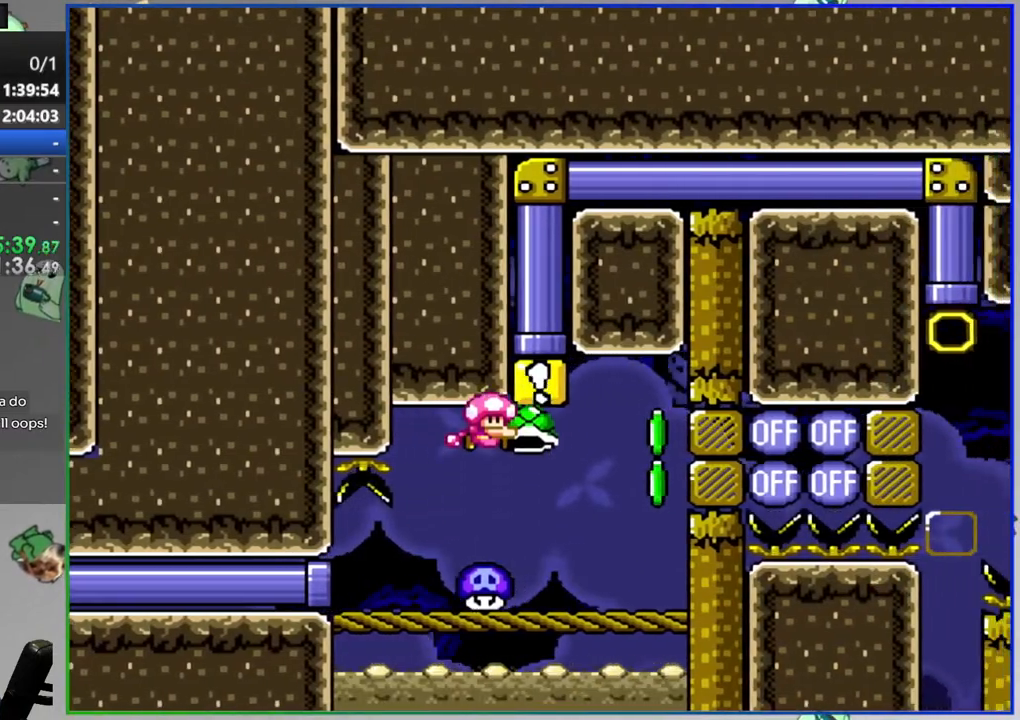
{"buttons": [], "events": [[367, "Y", "up"]]}
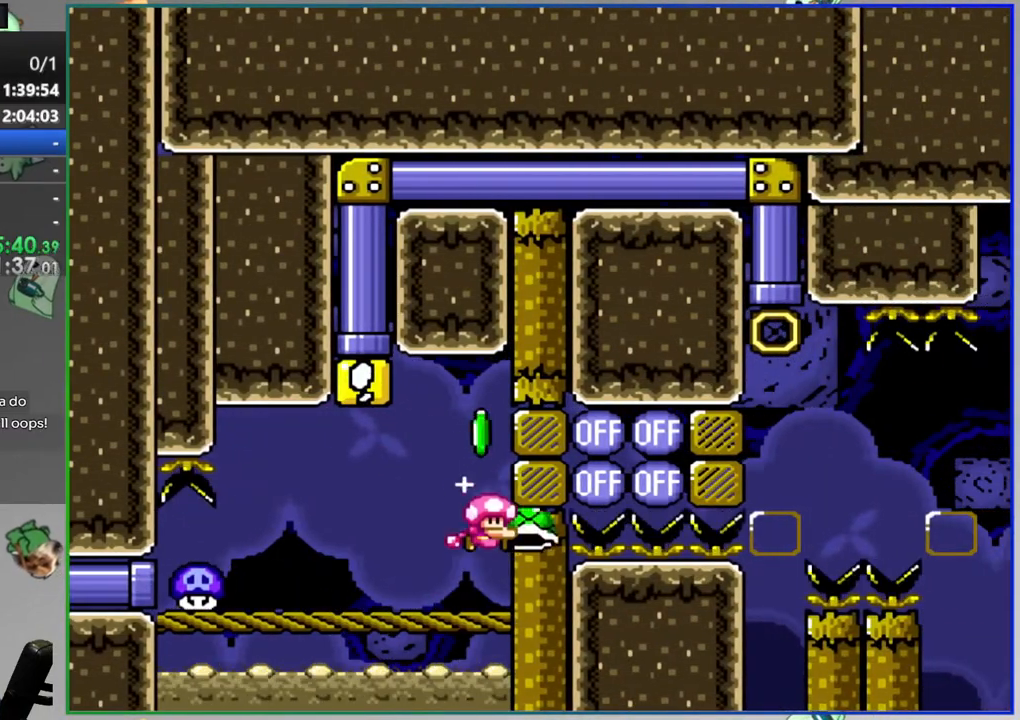
{"buttons": ["Y", "DPAD_UP"], "events": [[17, "Y", "down"], [267, "DPAD_UP", "down"]]}
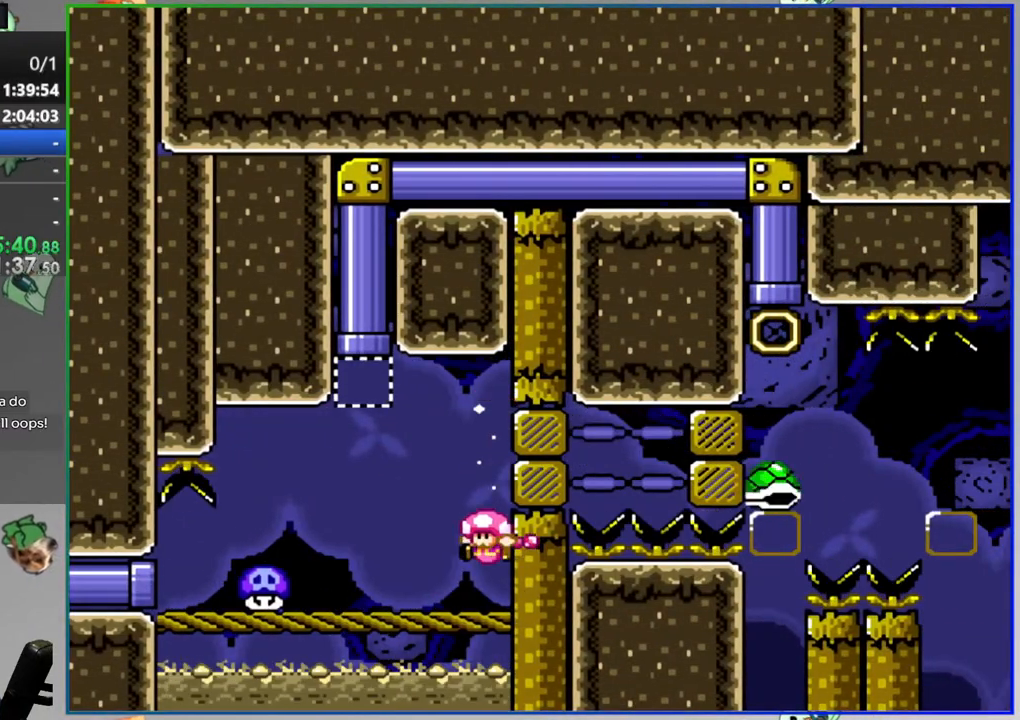
{"buttons": ["Y"], "events": [[350, "DPAD_UP", "up"]]}
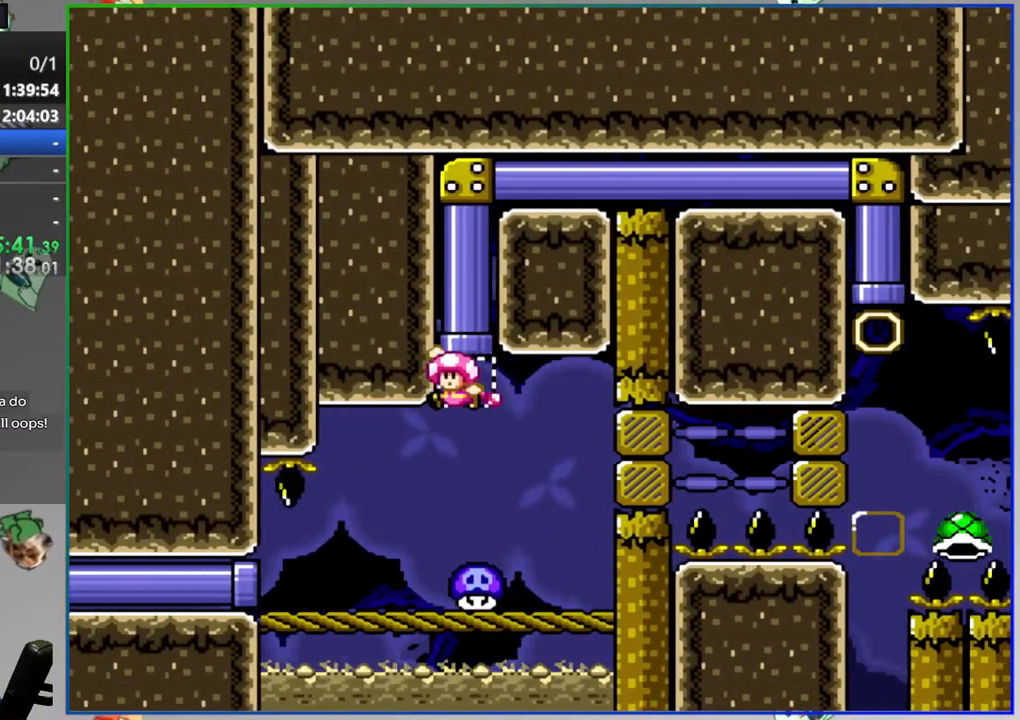
{"buttons": ["Y", "DPAD_RIGHT"], "events": [[133, "DPAD_RIGHT", "down"]]}
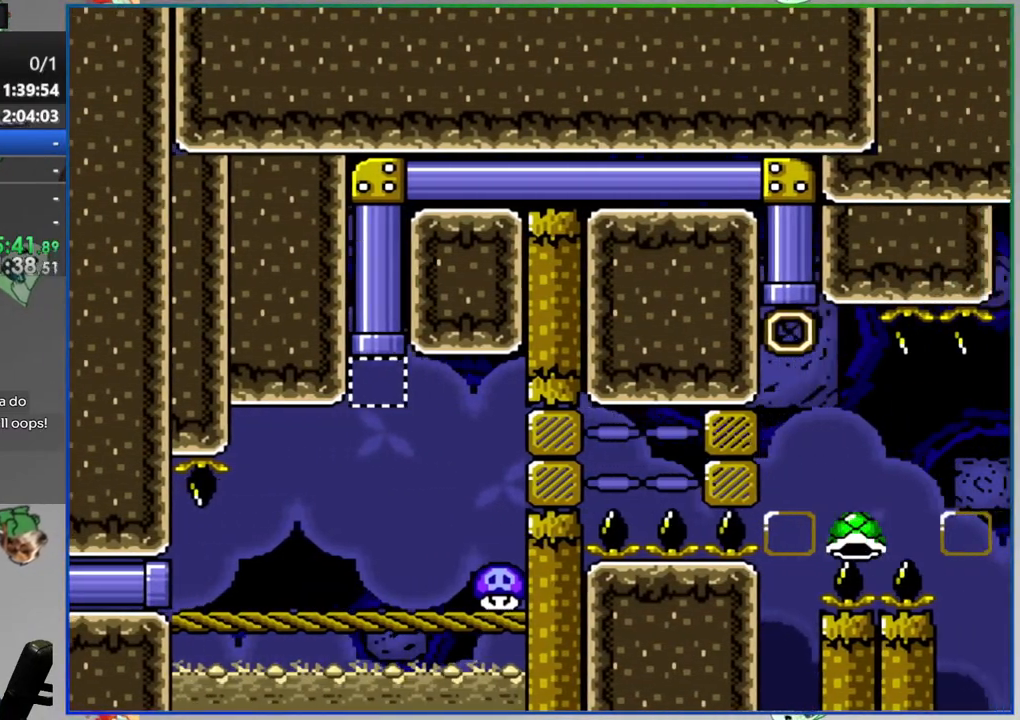
{"buttons": ["Y", "DPAD_RIGHT"], "events": []}
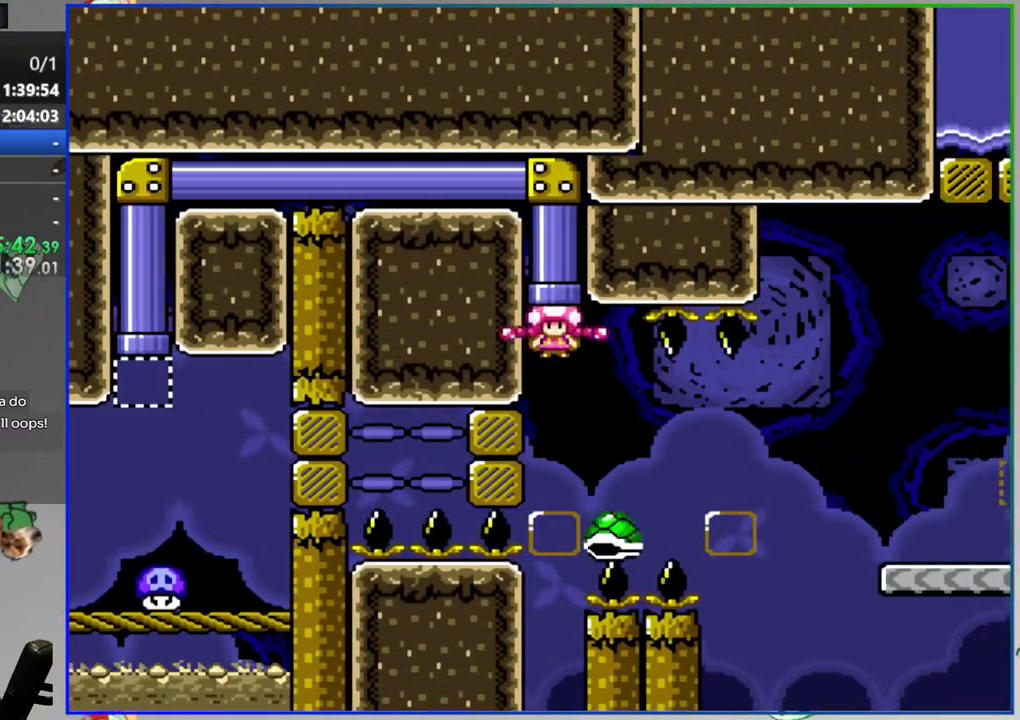
{"buttons": ["Y", "DPAD_RIGHT"], "events": []}
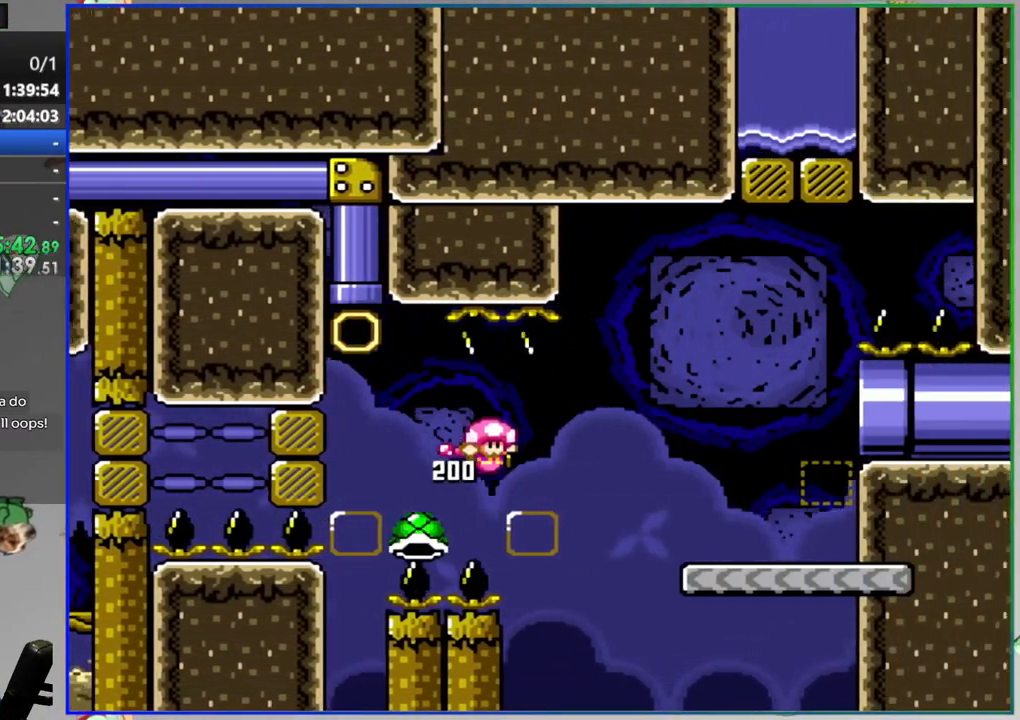
{"buttons": ["Y"], "events": [[400, "DPAD_RIGHT", "up"]]}